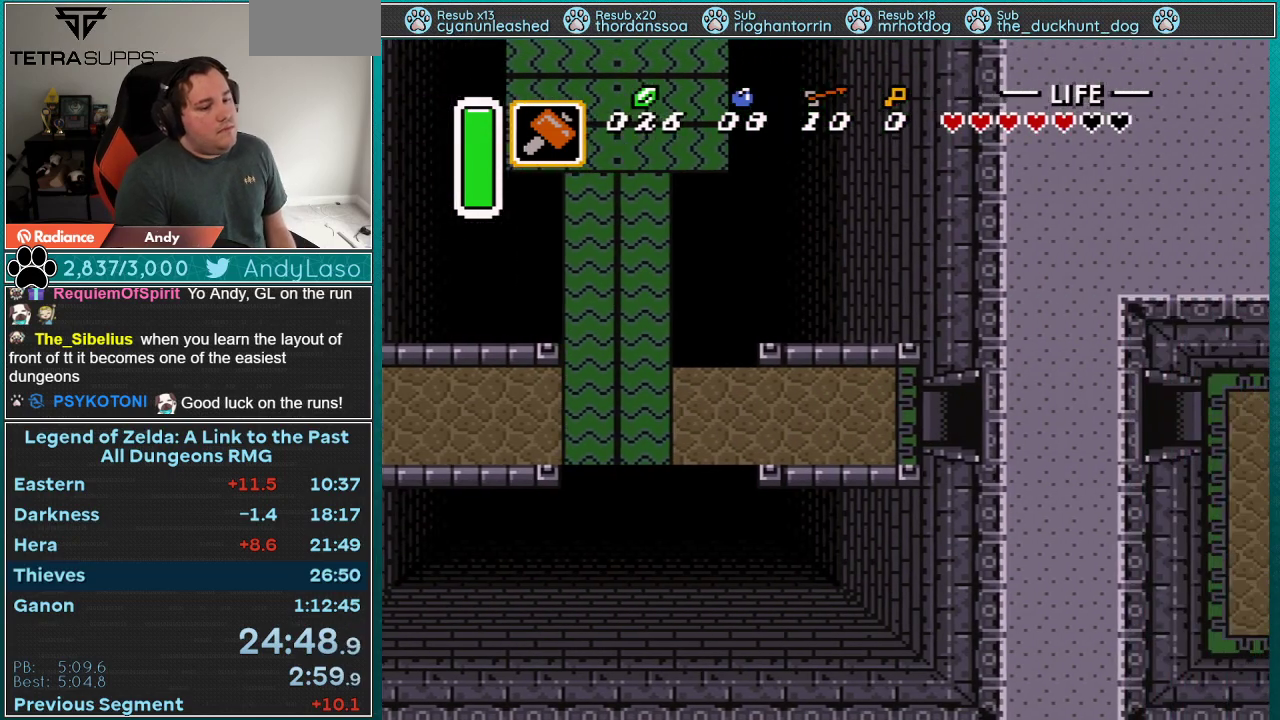
Gameplay with a controller (Nintendo layout); each line is a JSON object with the inputs held at the frame after it. "events" lists button and stick changes between this image and that frame as [ms after this image, input, new state], when the widget could be followed in between. Not read: L3 R3.
{"buttons": ["DPAD_RIGHT"], "events": [[367, "DPAD_RIGHT", "down"], [400, "A", "up"]]}
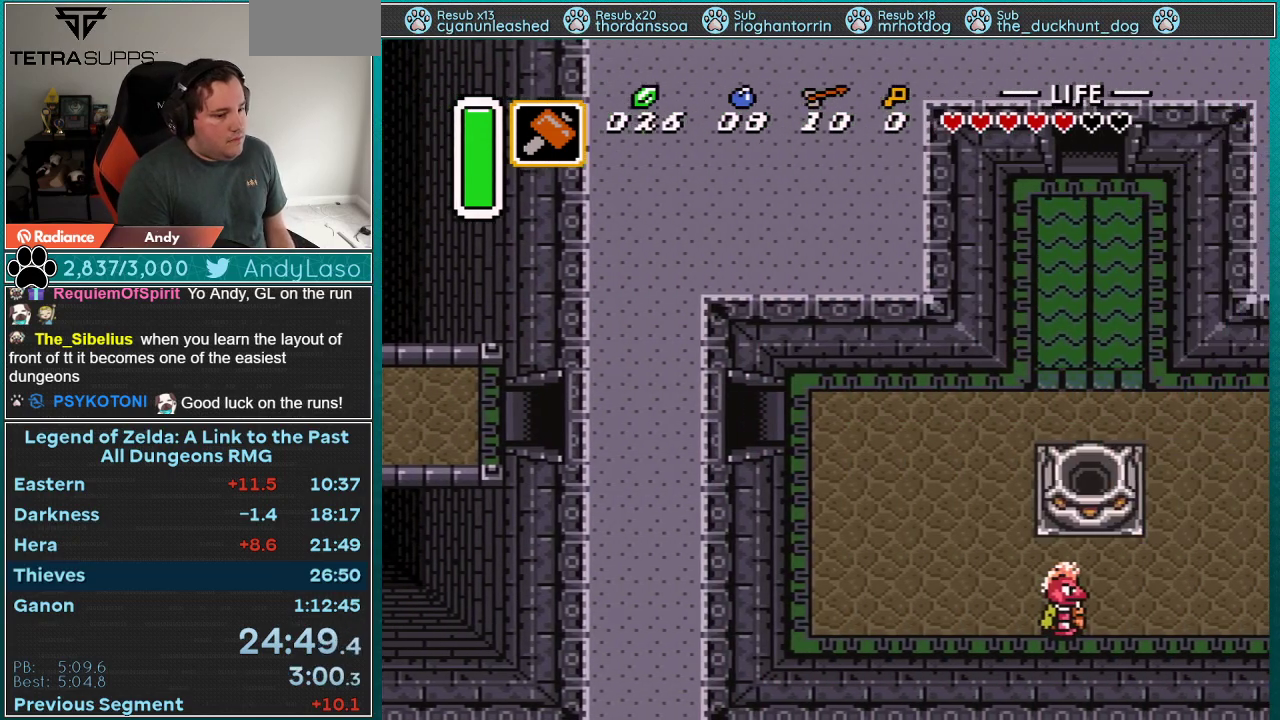
{"buttons": ["DPAD_RIGHT"], "events": []}
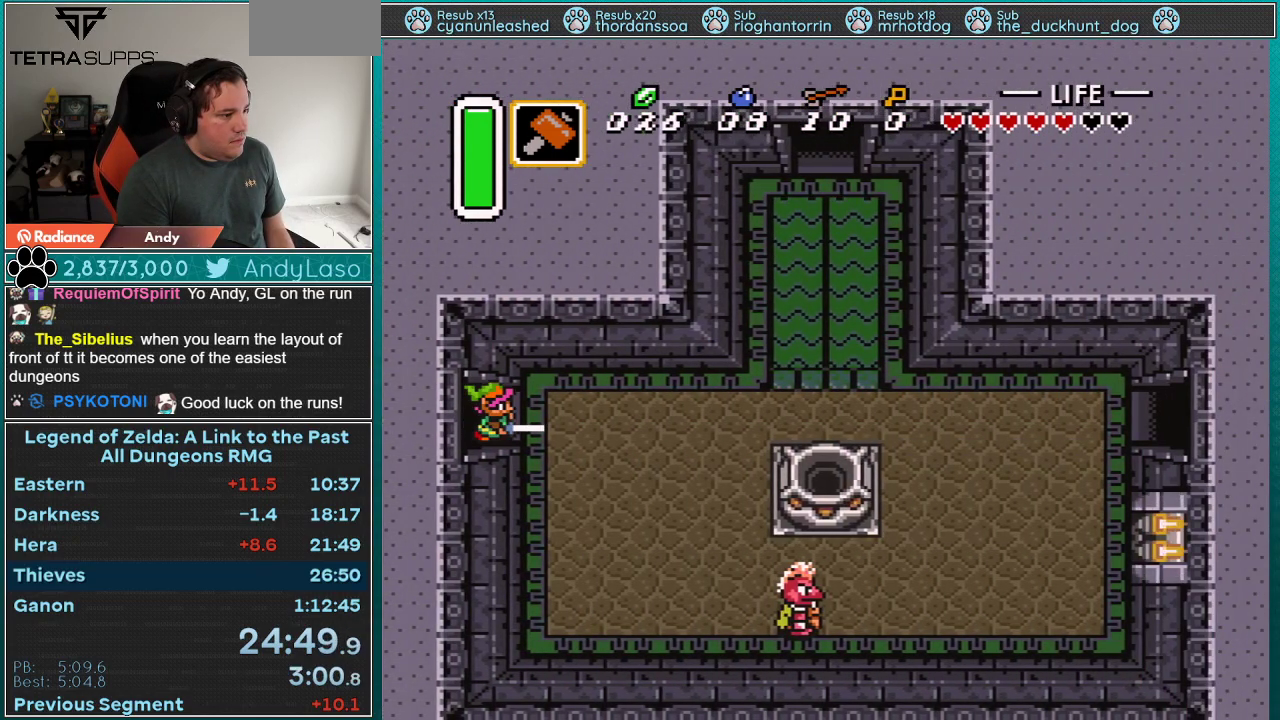
{"buttons": ["A", "DPAD_RIGHT"], "events": [[367, "A", "down"]]}
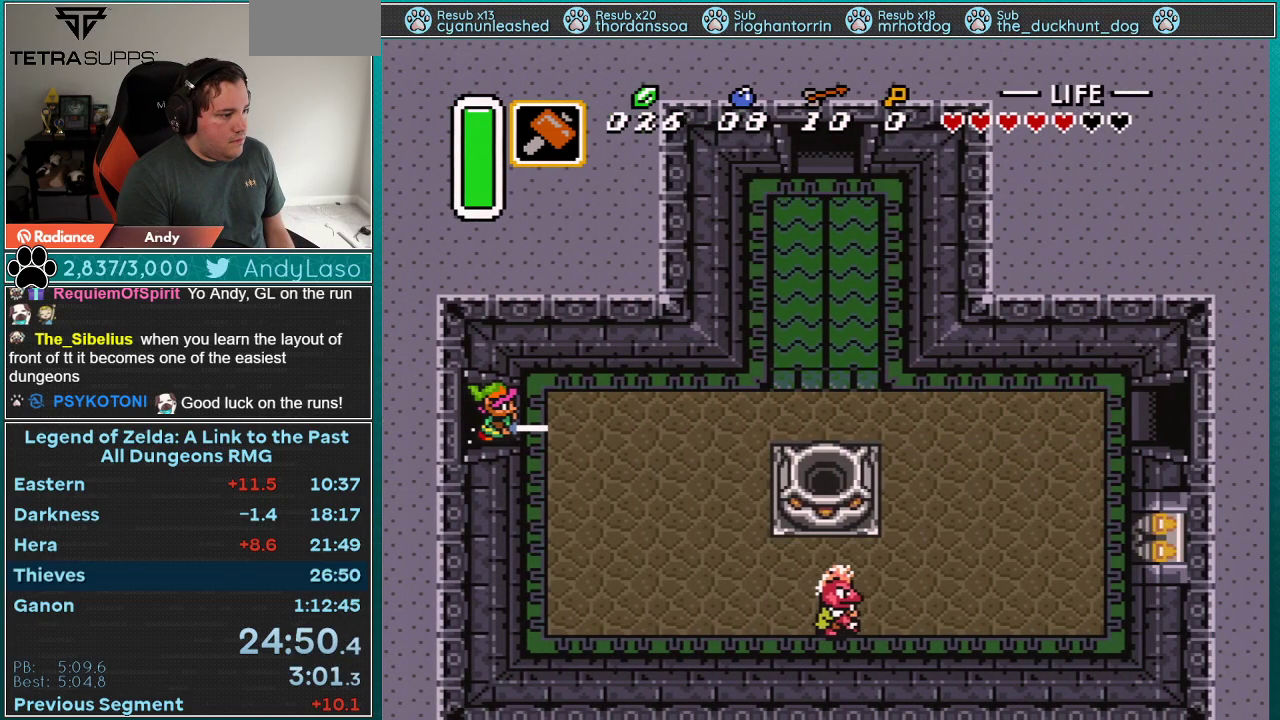
{"buttons": ["A"], "events": [[367, "DPAD_RIGHT", "up"]]}
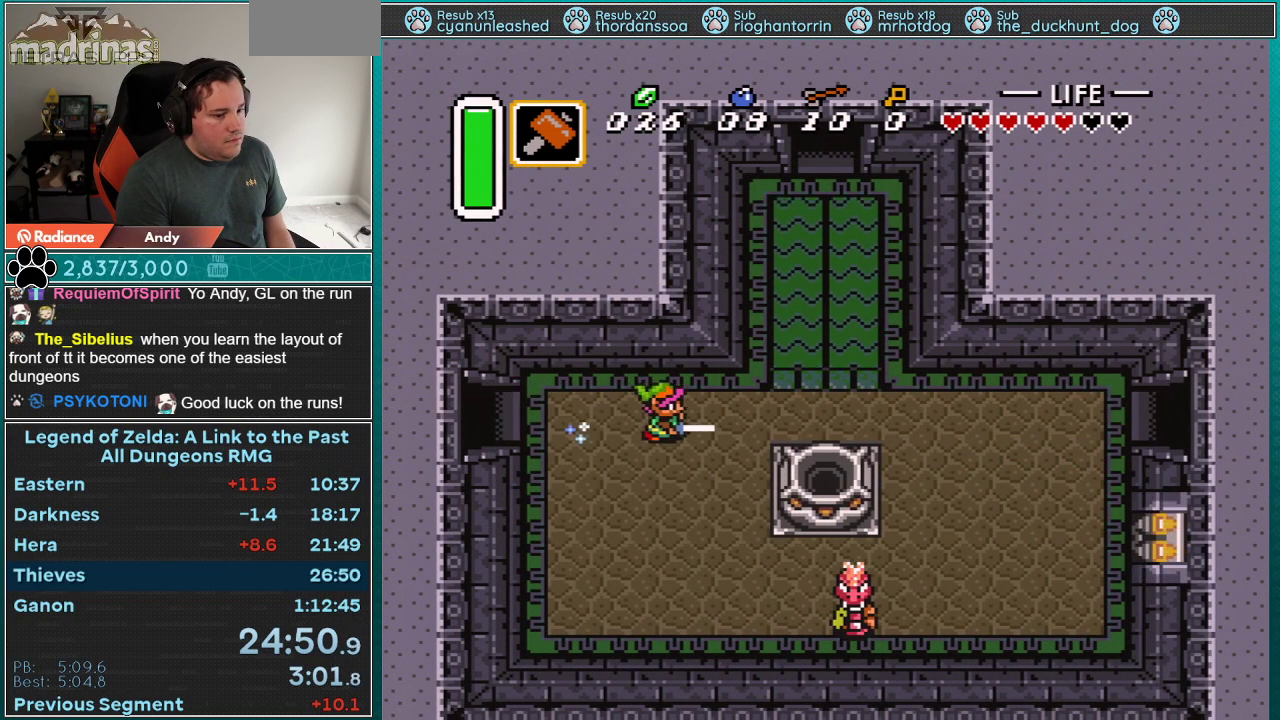
{"buttons": ["A"], "events": []}
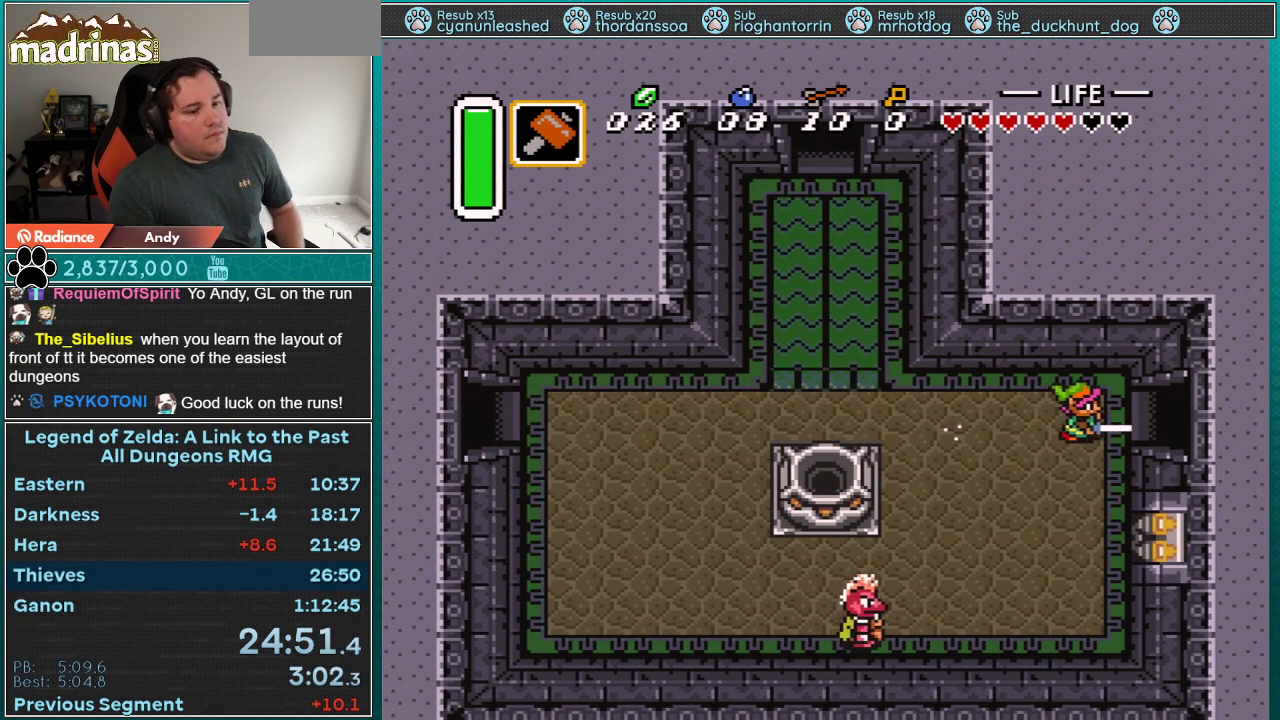
{"buttons": ["A"], "events": []}
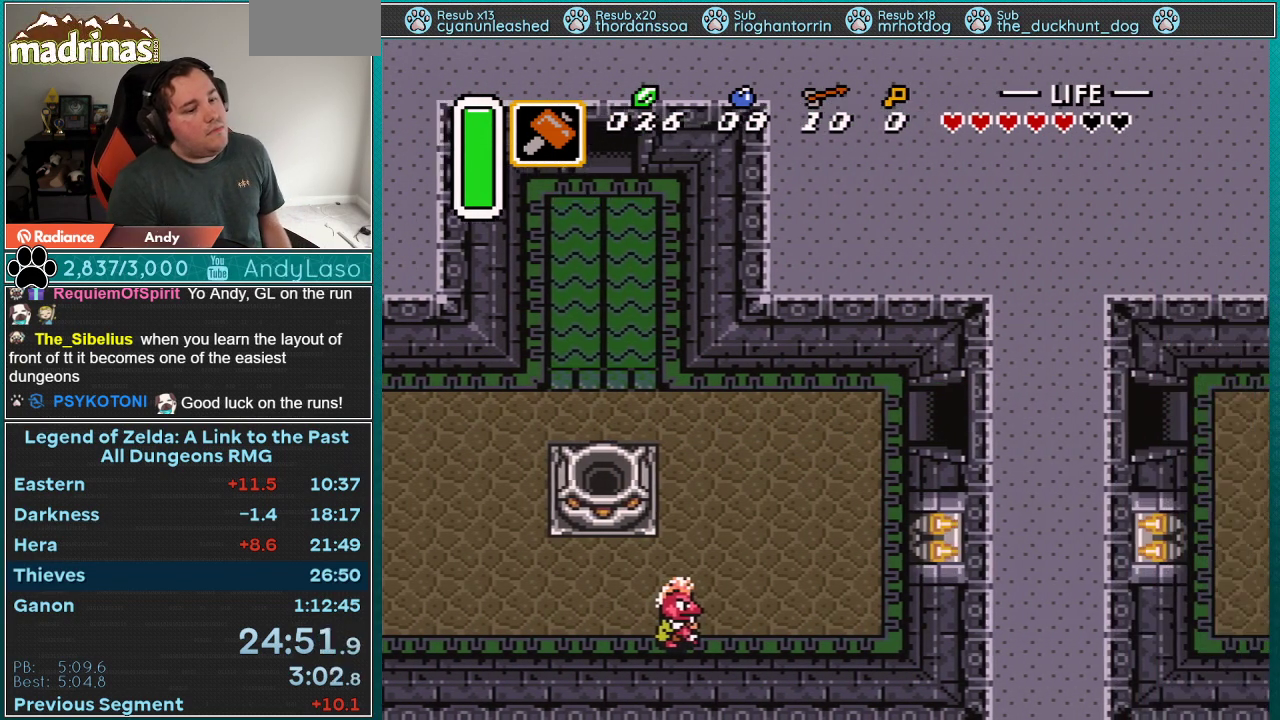
{"buttons": [], "events": [[367, "A", "up"]]}
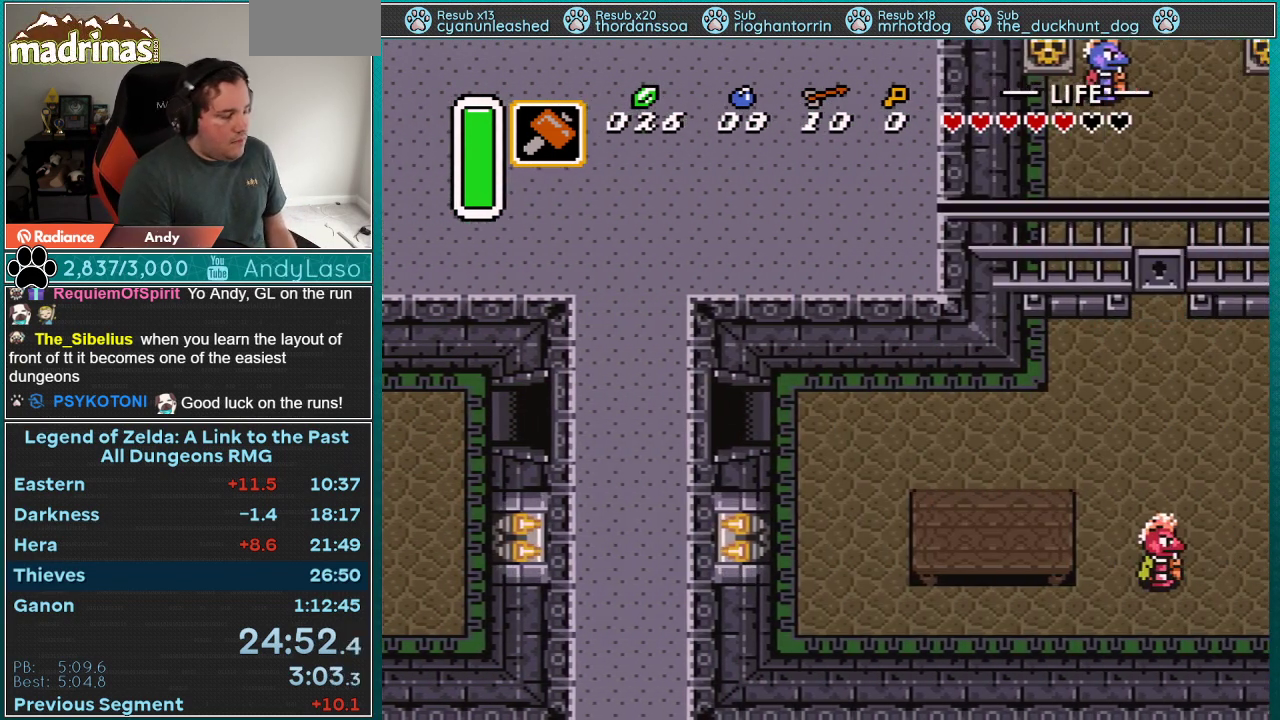
{"buttons": ["DPAD_RIGHT"], "events": [[83, "DPAD_RIGHT", "down"]]}
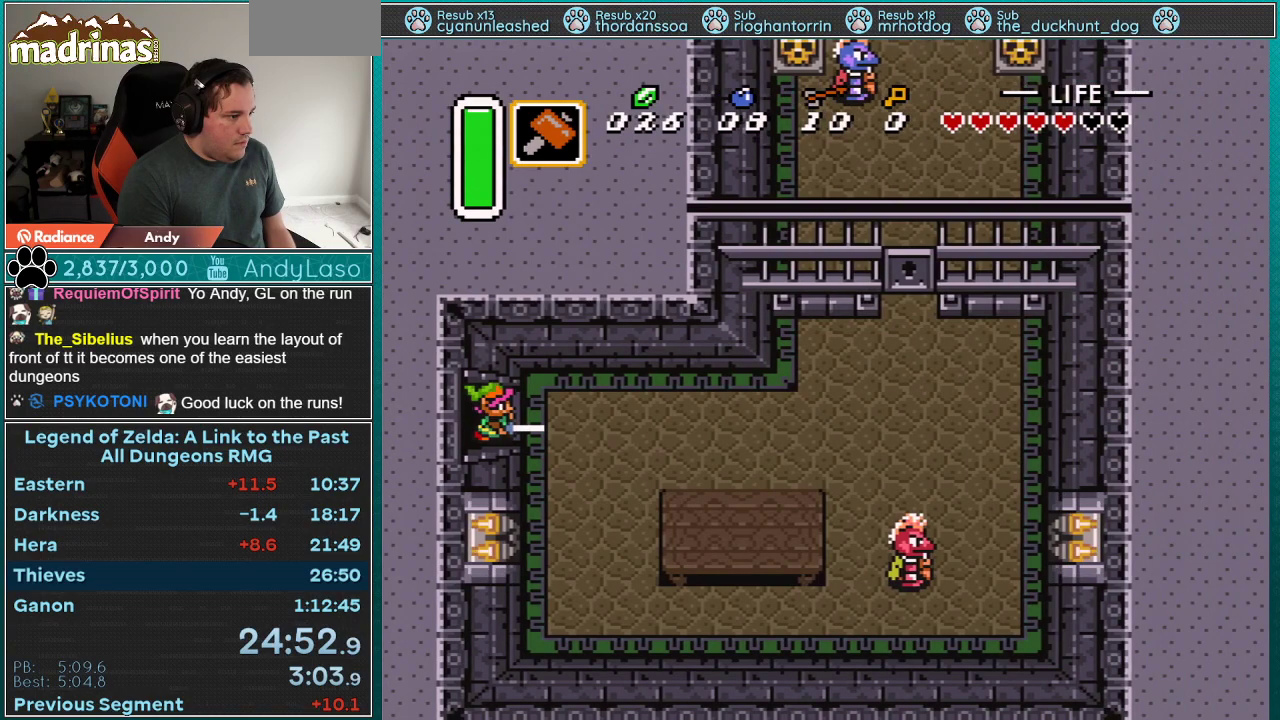
{"buttons": ["A", "DPAD_RIGHT"], "events": [[250, "A", "down"]]}
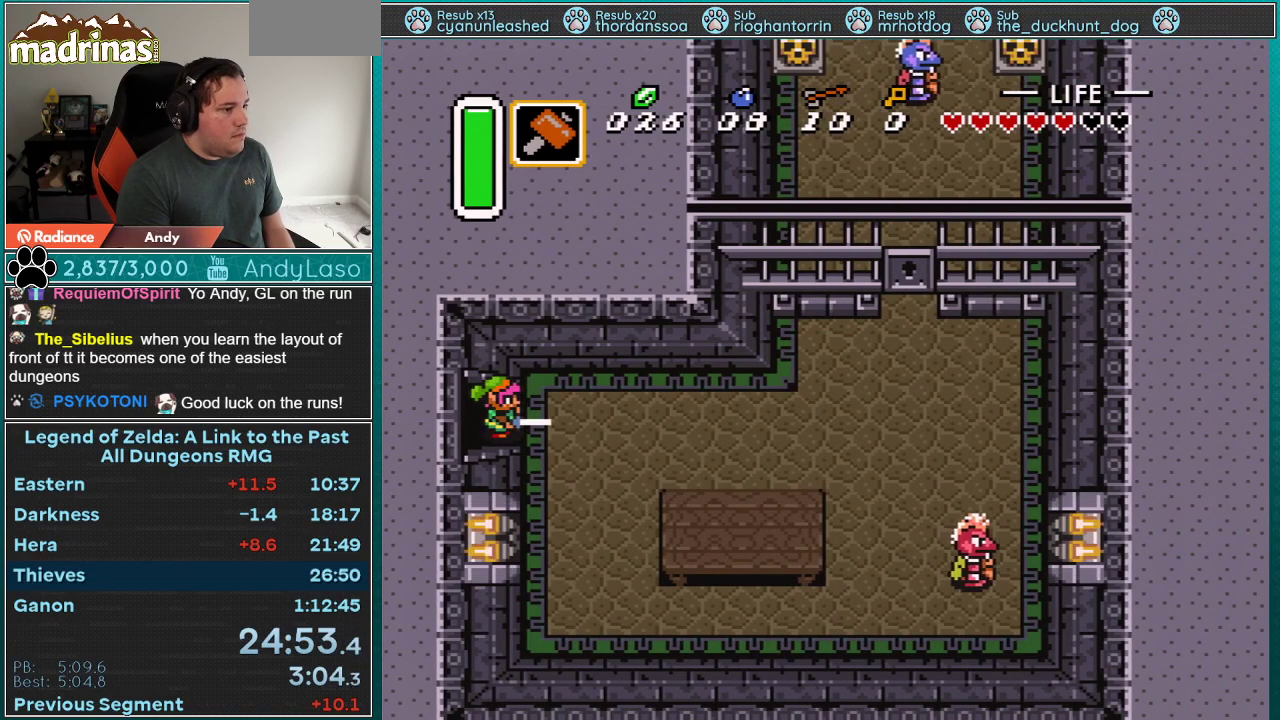
{"buttons": [], "events": [[33, "DPAD_RIGHT", "up"], [467, "A", "up"]]}
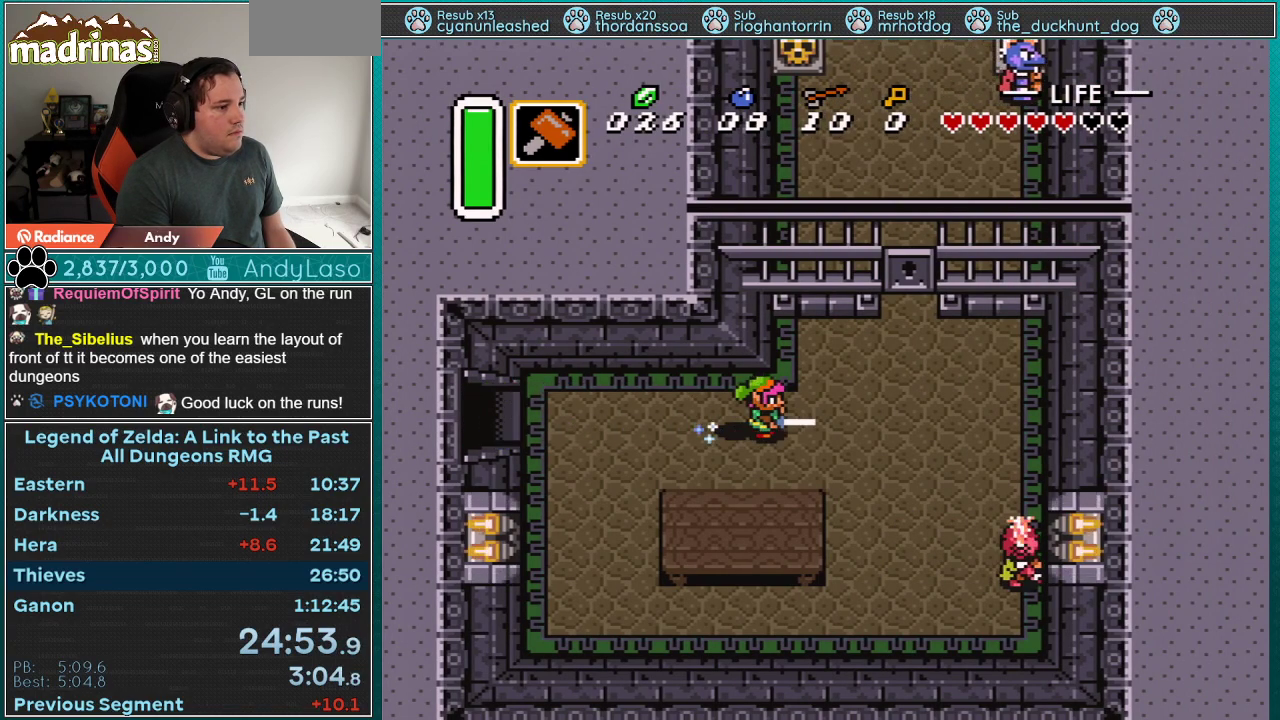
{"buttons": ["DPAD_UP"], "events": [[217, "DPAD_UP", "down"]]}
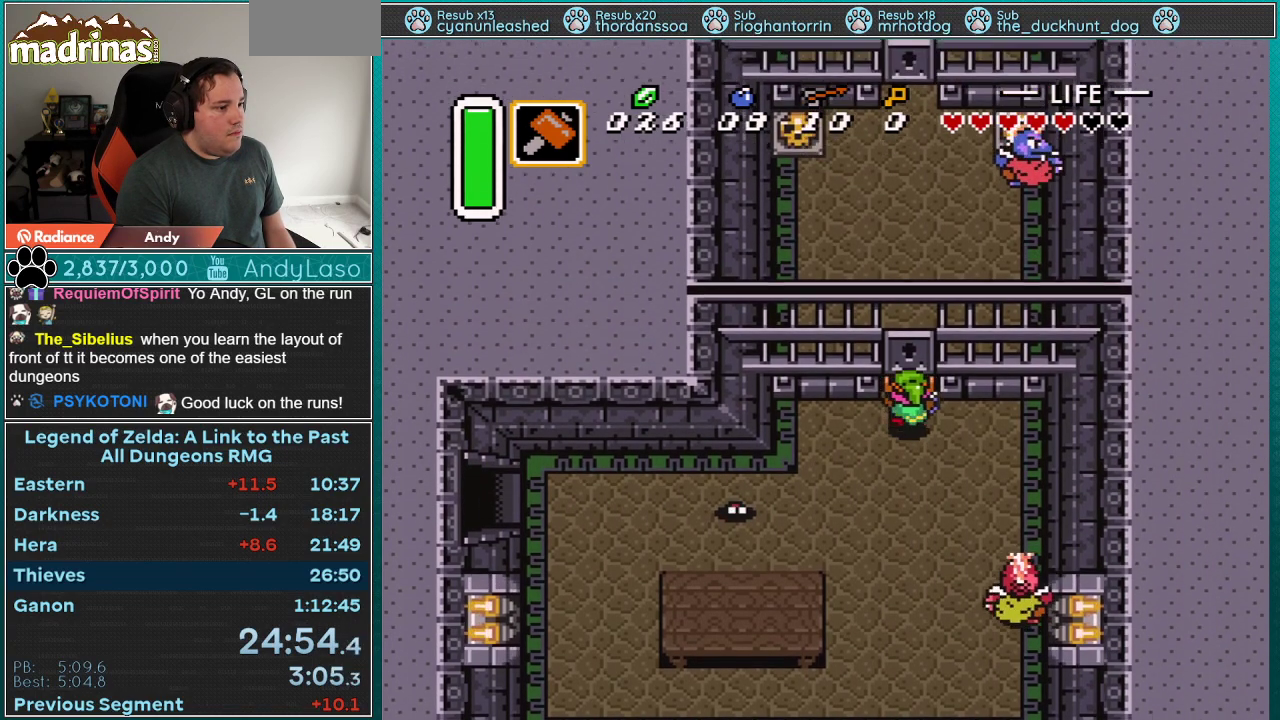
{"buttons": ["A"], "events": [[183, "A", "down"], [283, "DPAD_UP", "up"]]}
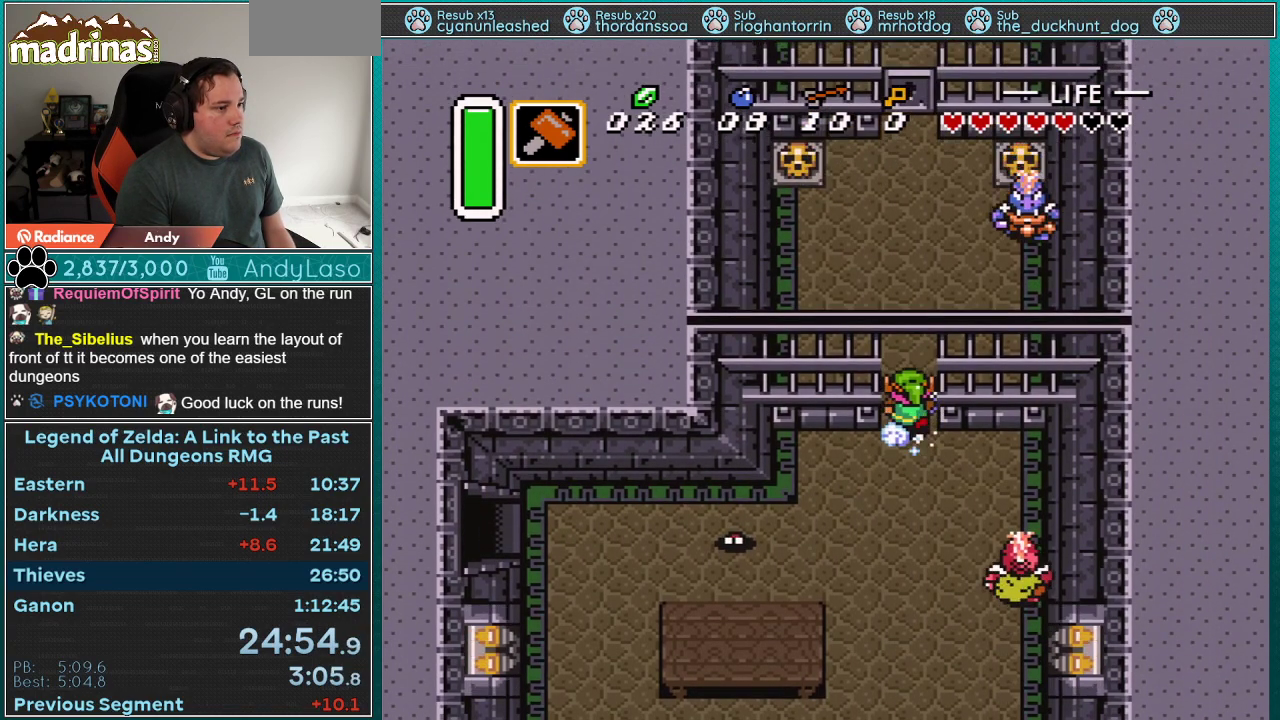
{"buttons": ["A", "DPAD_UP"], "events": [[500, "DPAD_UP", "down"]]}
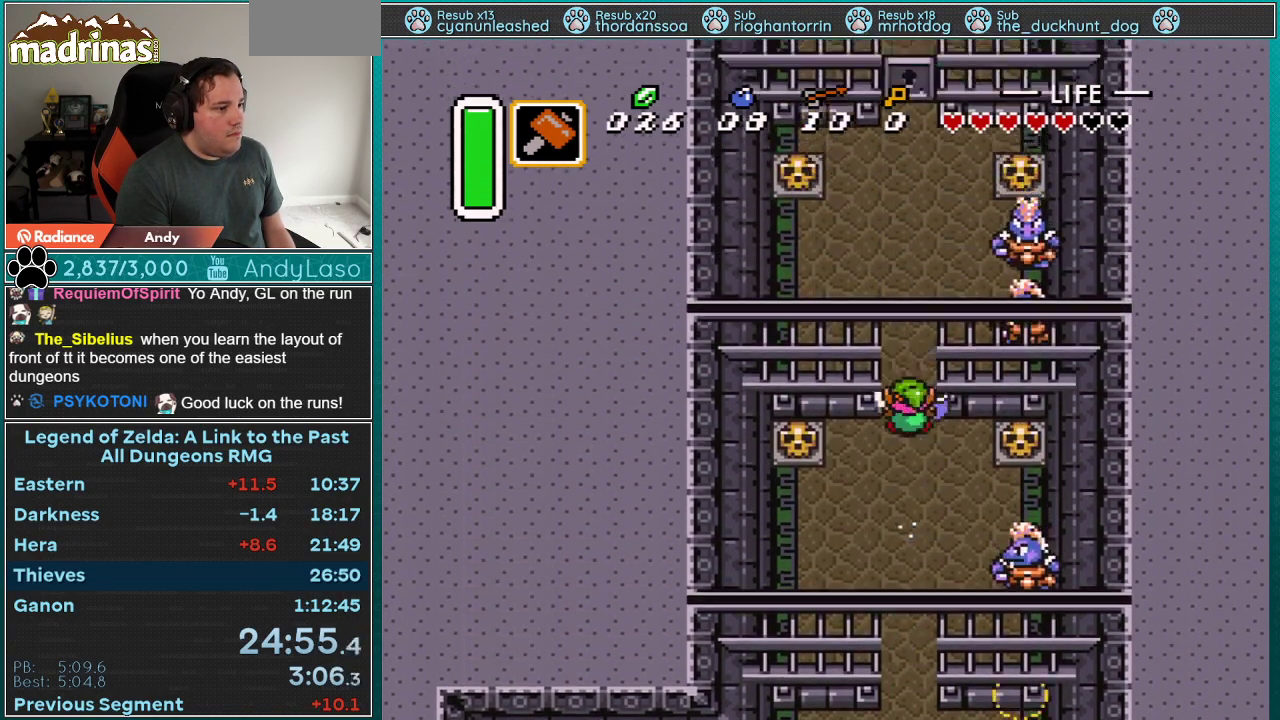
{"buttons": ["DPAD_UP"], "events": [[33, "A", "up"], [183, "A", "down"], [400, "A", "up"]]}
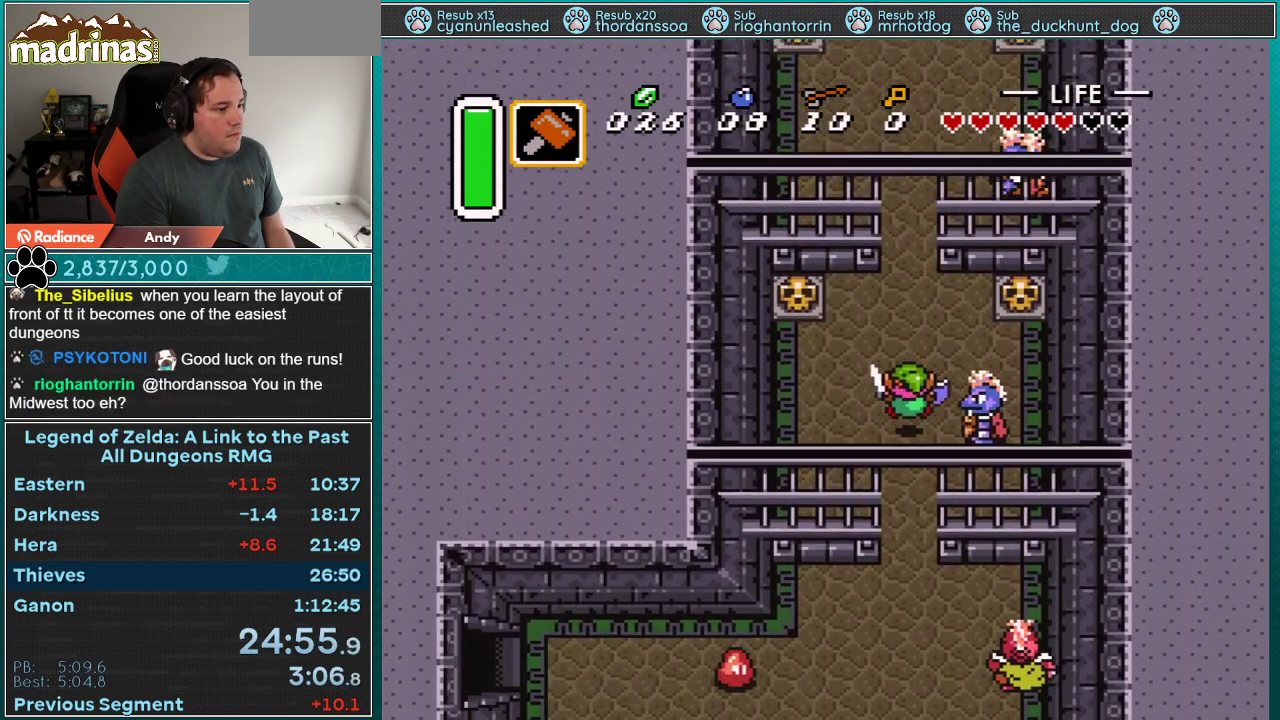
{"buttons": ["DPAD_UP"], "events": [[283, "DPAD_LEFT", "down"], [400, "DPAD_LEFT", "up"]]}
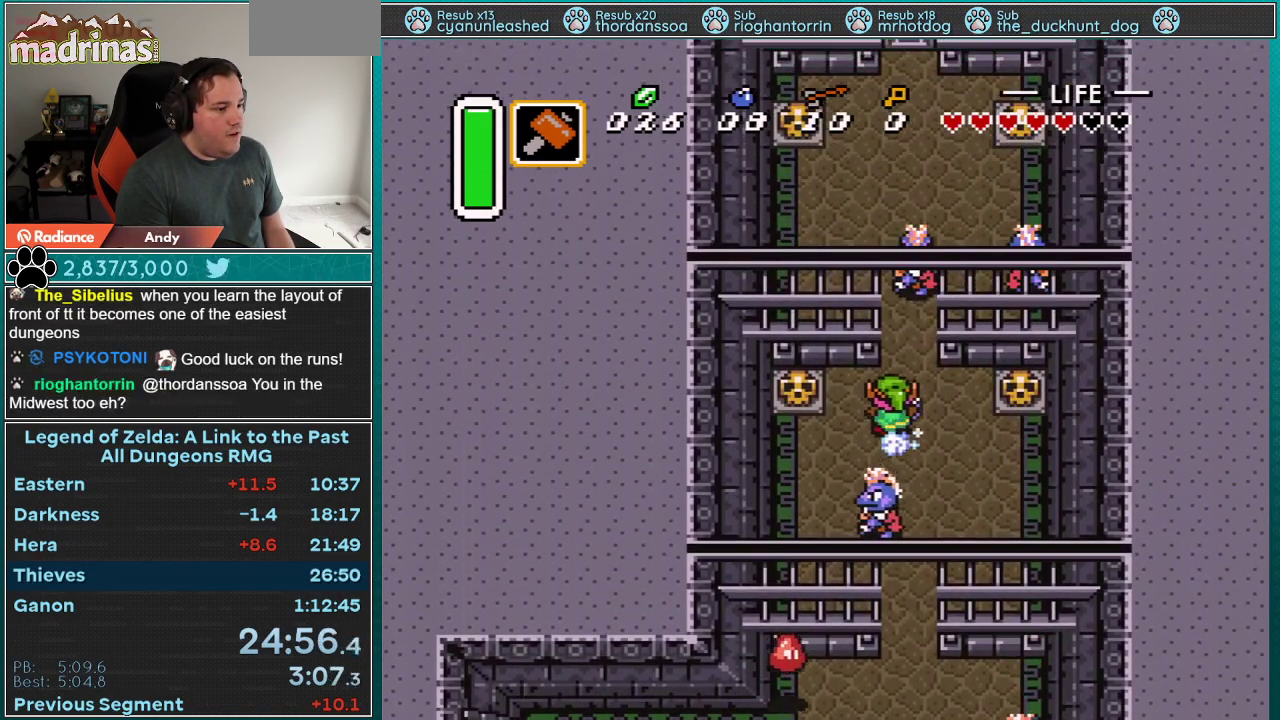
{"buttons": ["A"], "events": [[50, "A", "down"], [267, "DPAD_UP", "up"]]}
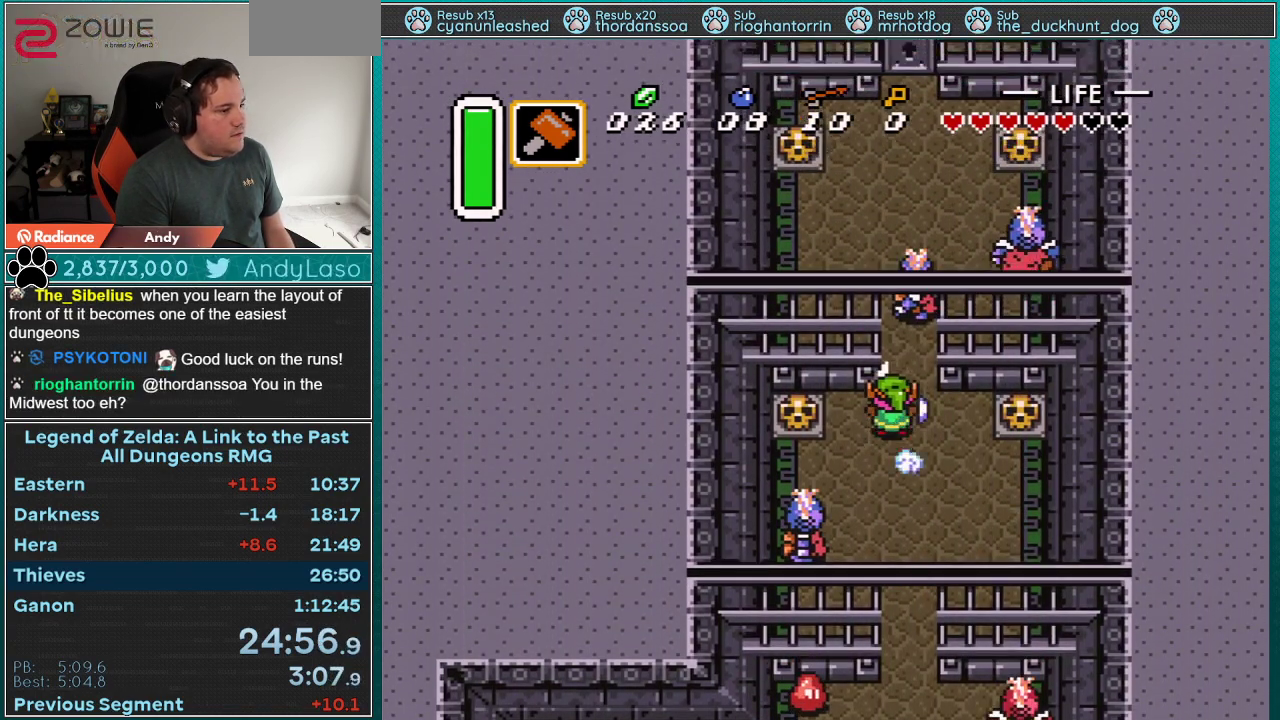
{"buttons": ["A"], "events": []}
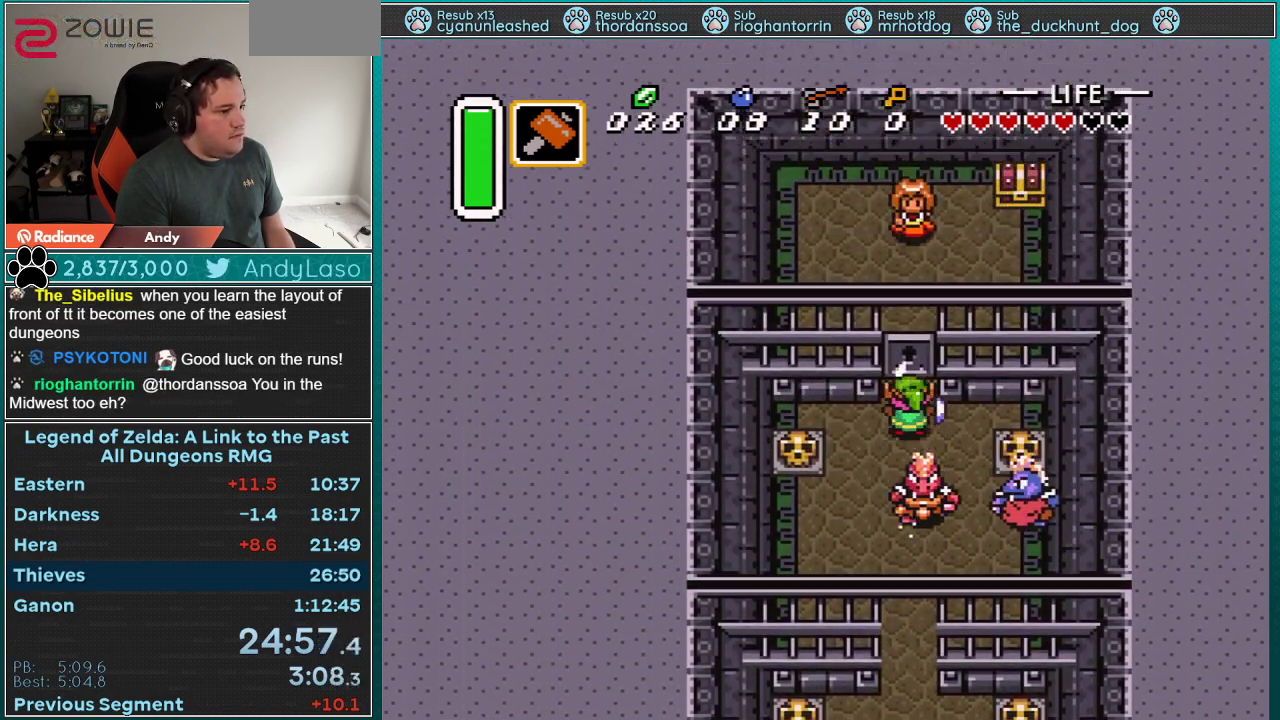
{"buttons": ["DPAD_UP", "DPAD_RIGHT"], "events": [[17, "A", "up"], [67, "DPAD_RIGHT", "down"], [67, "DPAD_UP", "down"]]}
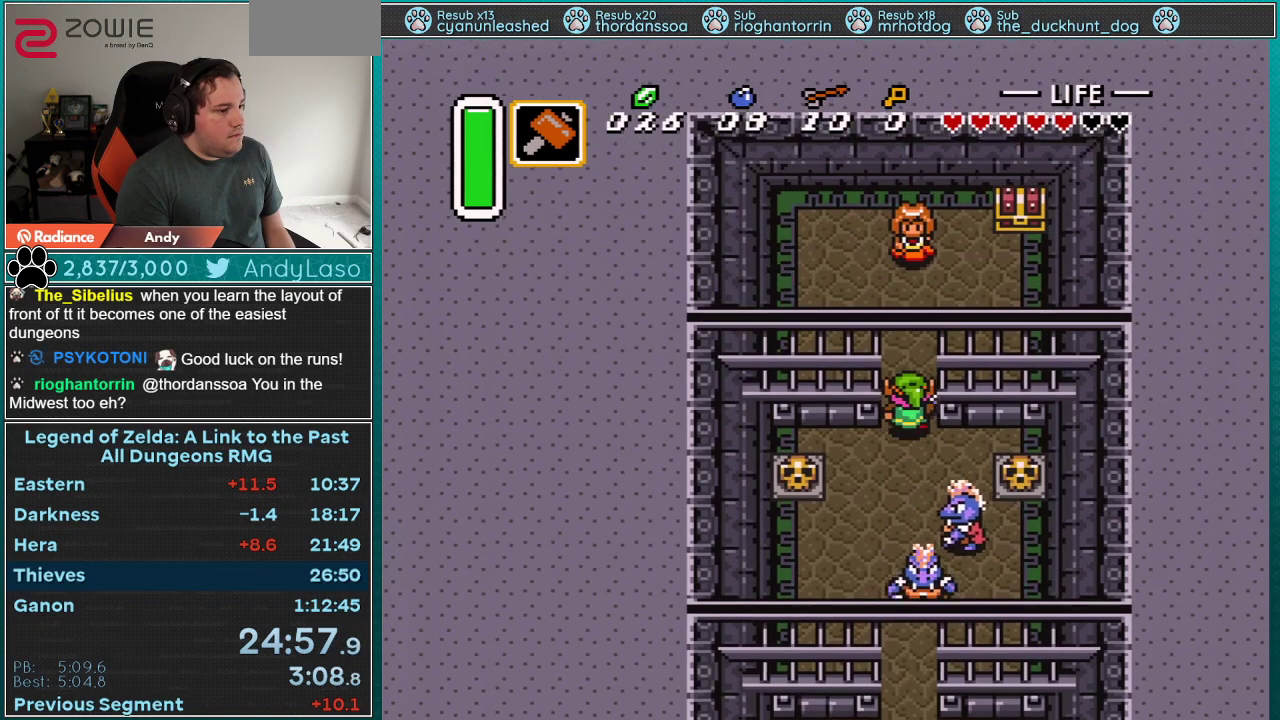
{"buttons": ["DPAD_UP", "DPAD_RIGHT"], "events": [[17, "DPAD_RIGHT", "up"], [200, "DPAD_RIGHT", "down"]]}
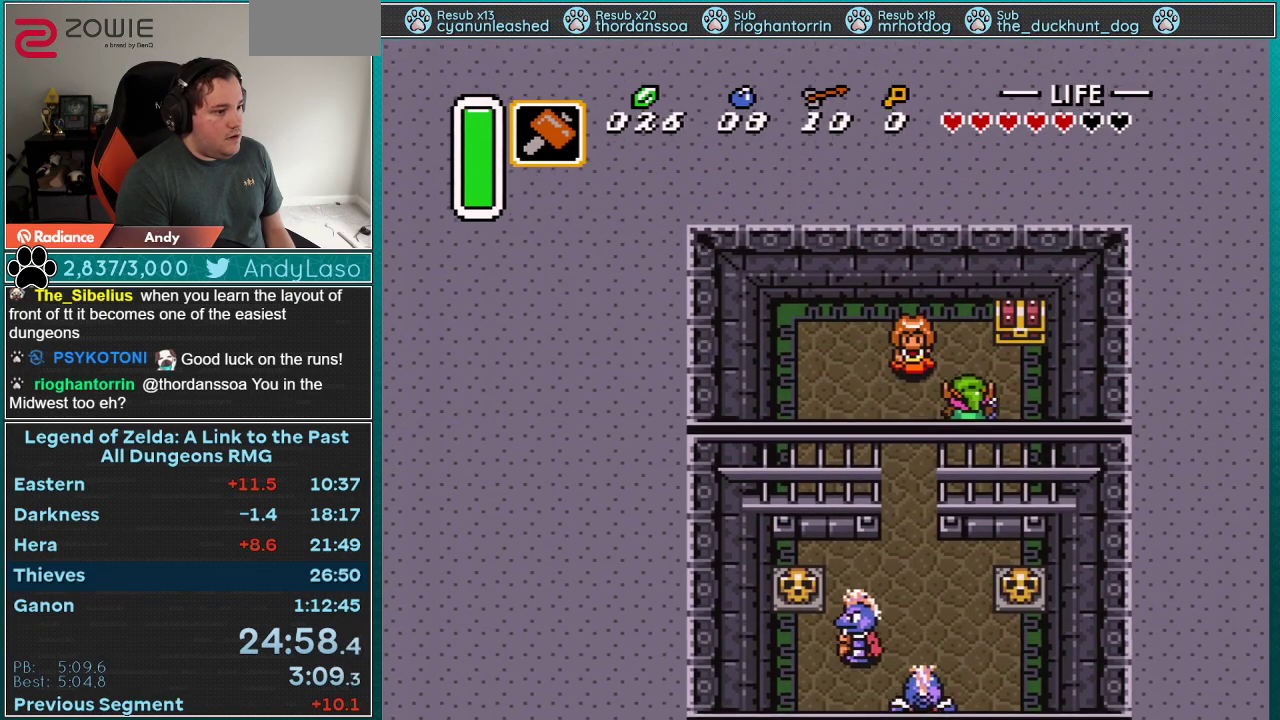
{"buttons": ["A"], "events": [[267, "DPAD_RIGHT", "up"], [350, "A", "down"], [450, "DPAD_UP", "up"]]}
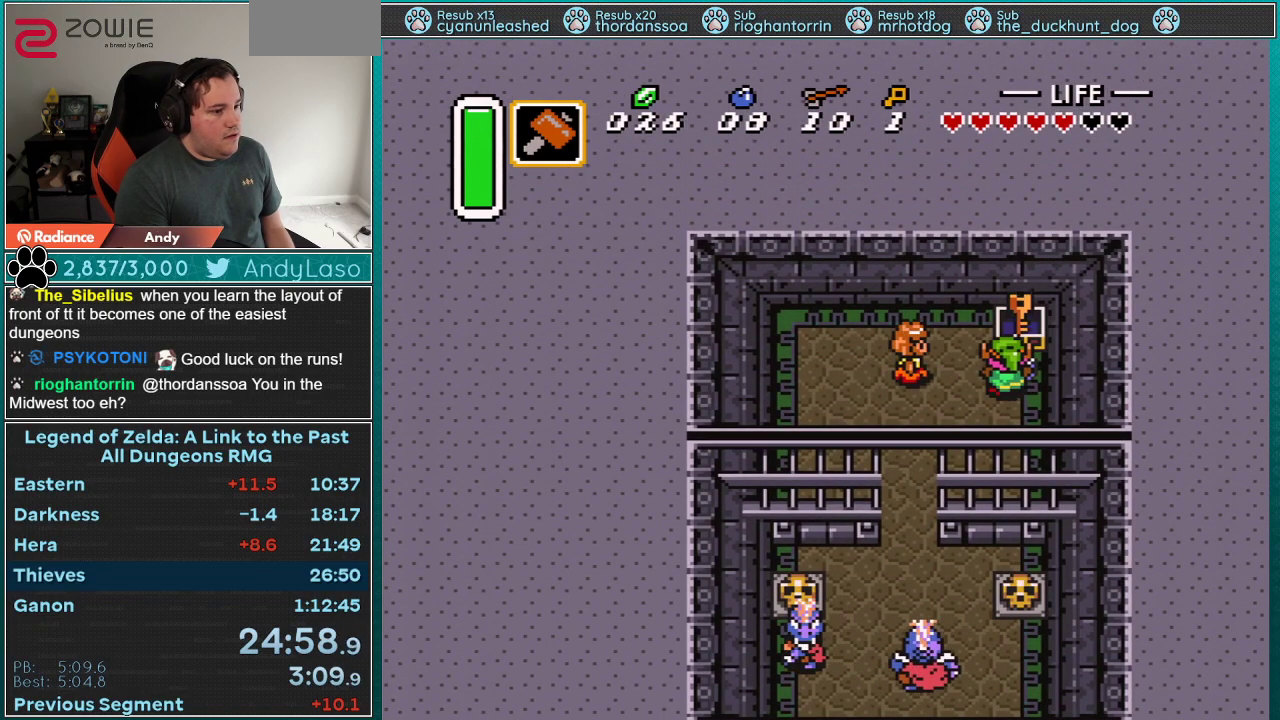
{"buttons": ["DPAD_LEFT"], "events": [[100, "DPAD_LEFT", "down"], [167, "A", "up"]]}
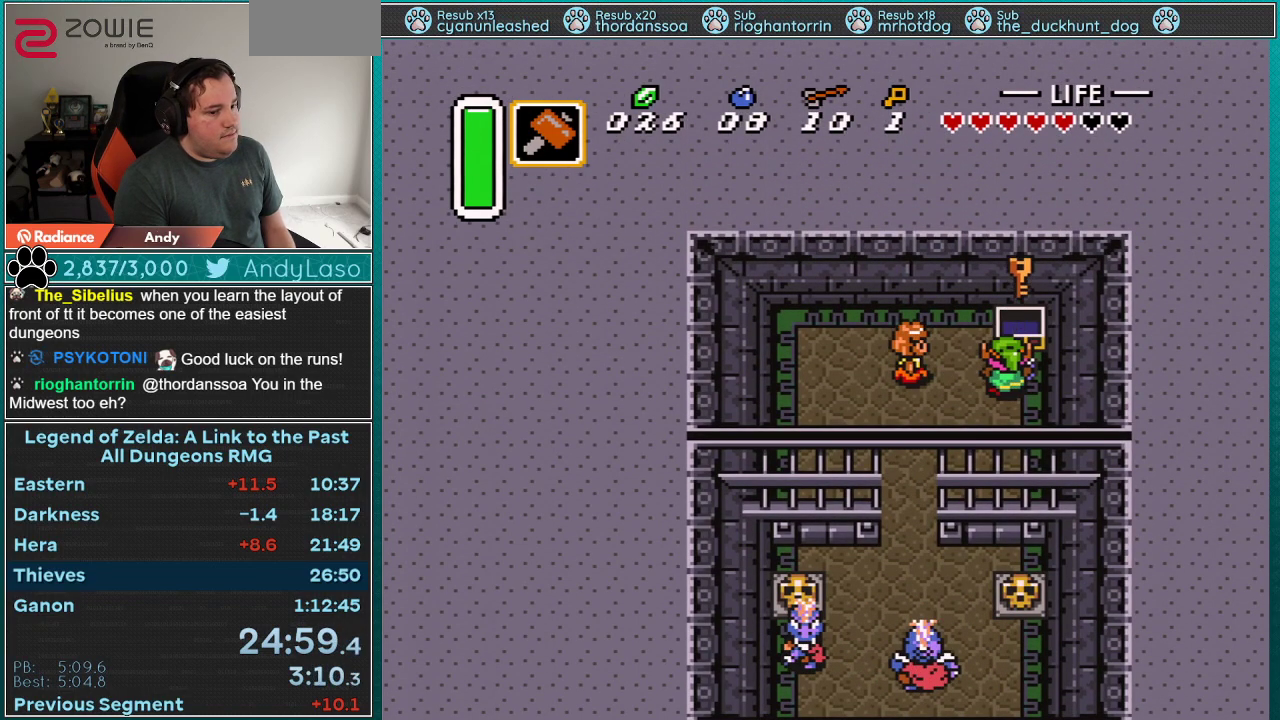
{"buttons": ["DPAD_LEFT"], "events": []}
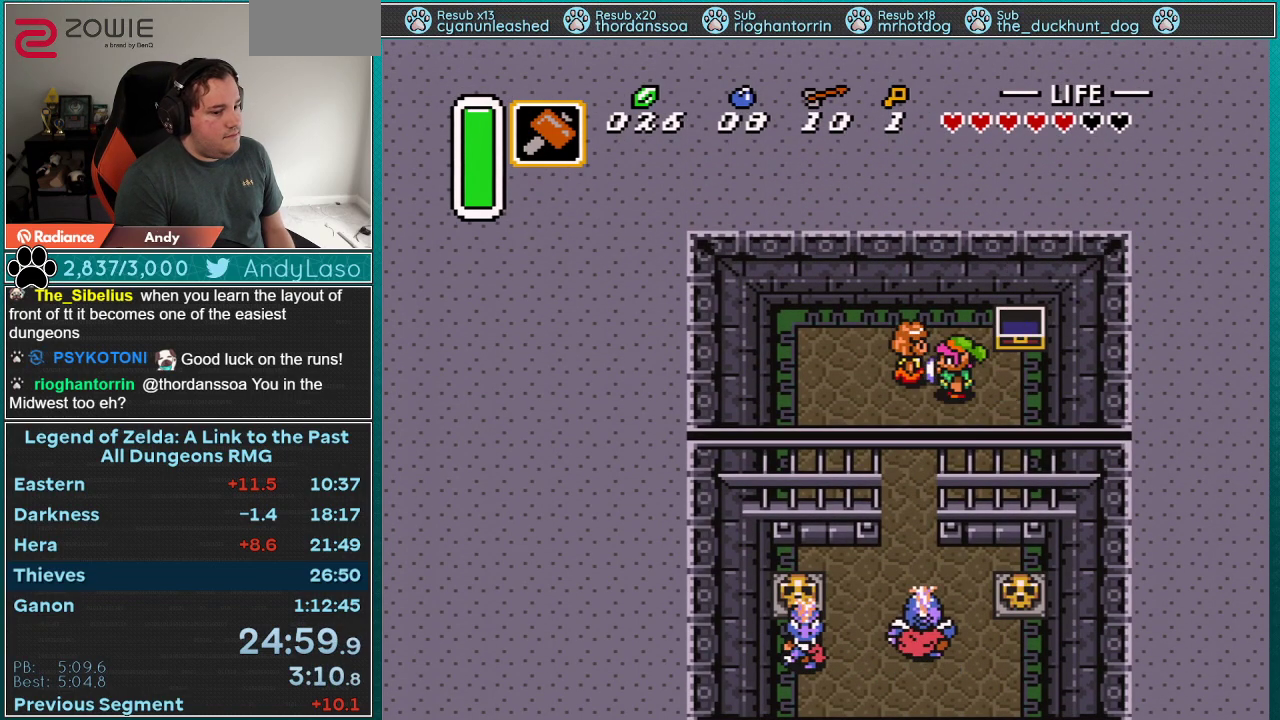
{"buttons": ["DPAD_LEFT"], "events": [[417, "L1", "down"], [483, "L1", "up"]]}
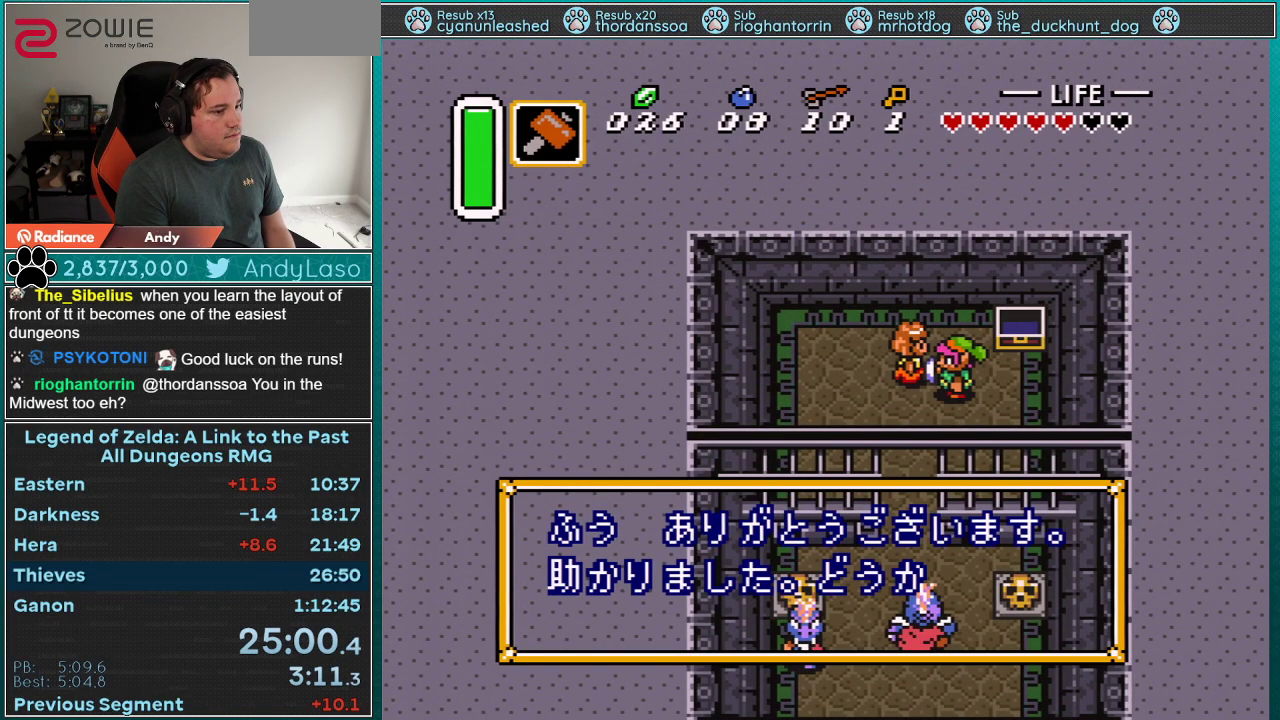
{"buttons": ["R1", "DPAD_LEFT"], "events": [[67, "L1", "down"], [133, "L1", "up"], [167, "R1", "down"], [233, "R1", "up"], [283, "R1", "down"], [350, "L1", "down"], [350, "R1", "up"], [417, "L1", "up"], [417, "R1", "down"]]}
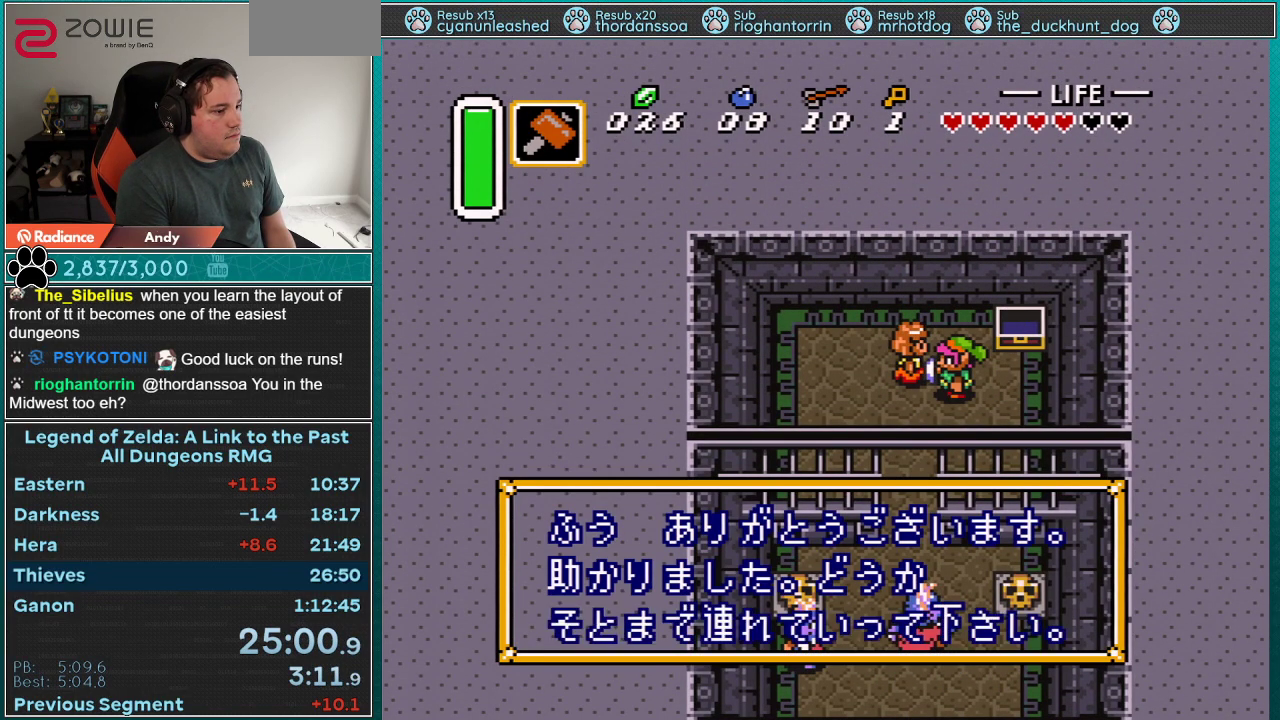
{"buttons": ["A", "L1", "R1", "DPAD_DOWN"], "events": [[17, "L1", "down"], [17, "R1", "up"], [83, "L1", "up"], [83, "R1", "down"], [133, "L1", "down"], [133, "R1", "up"], [200, "R1", "down"], [317, "A", "down"], [450, "DPAD_DOWN", "down"], [483, "DPAD_LEFT", "up"]]}
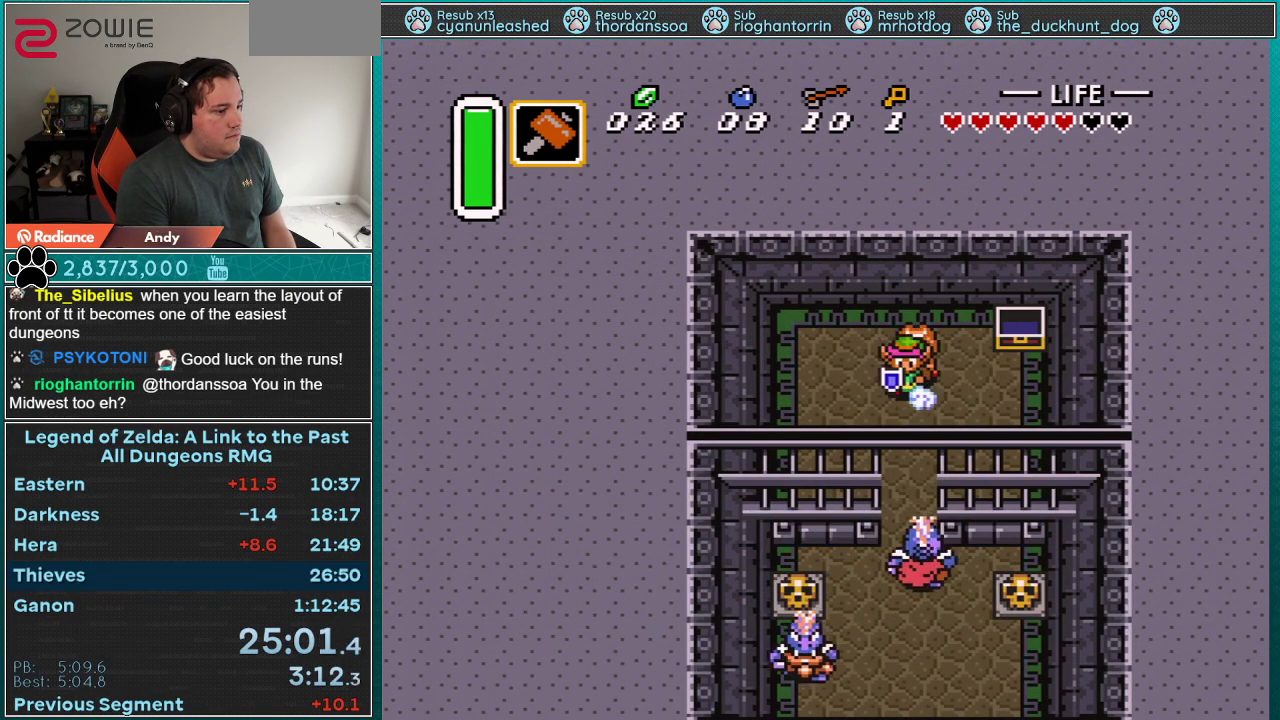
{"buttons": [], "events": [[233, "DPAD_DOWN", "up"], [233, "L1", "up"], [450, "A", "up"], [450, "R1", "up"]]}
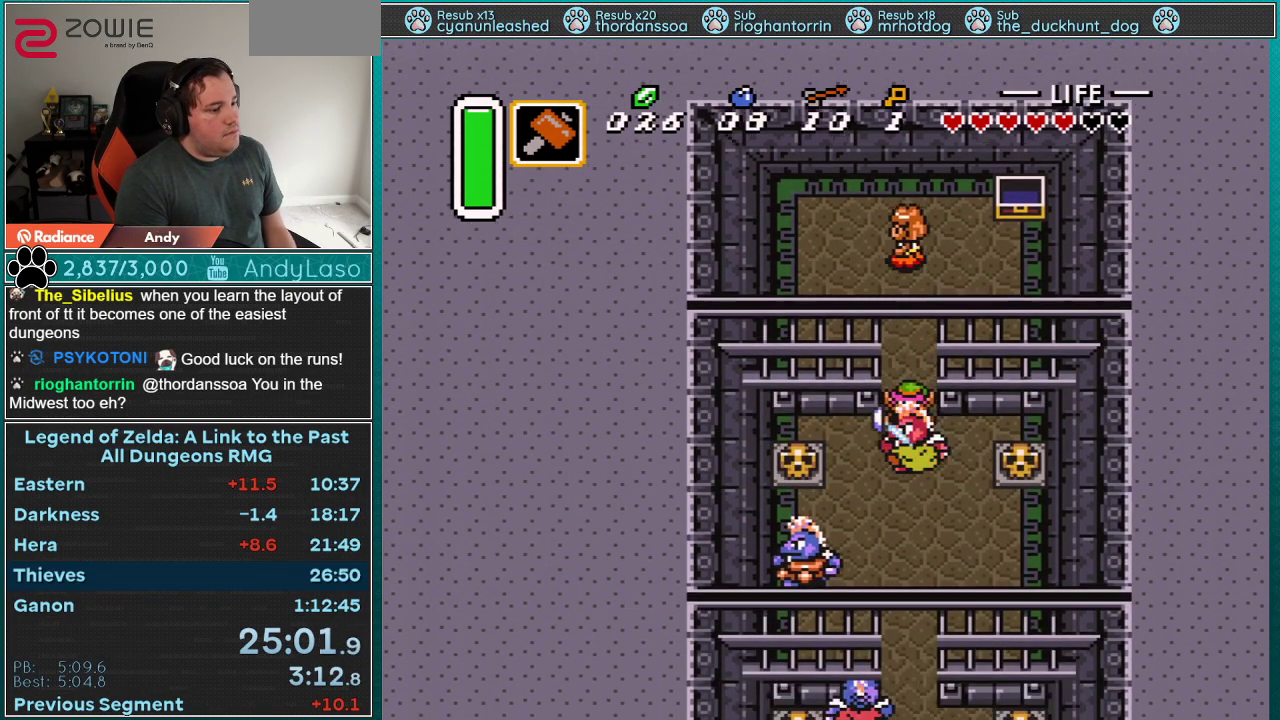
{"buttons": [], "events": []}
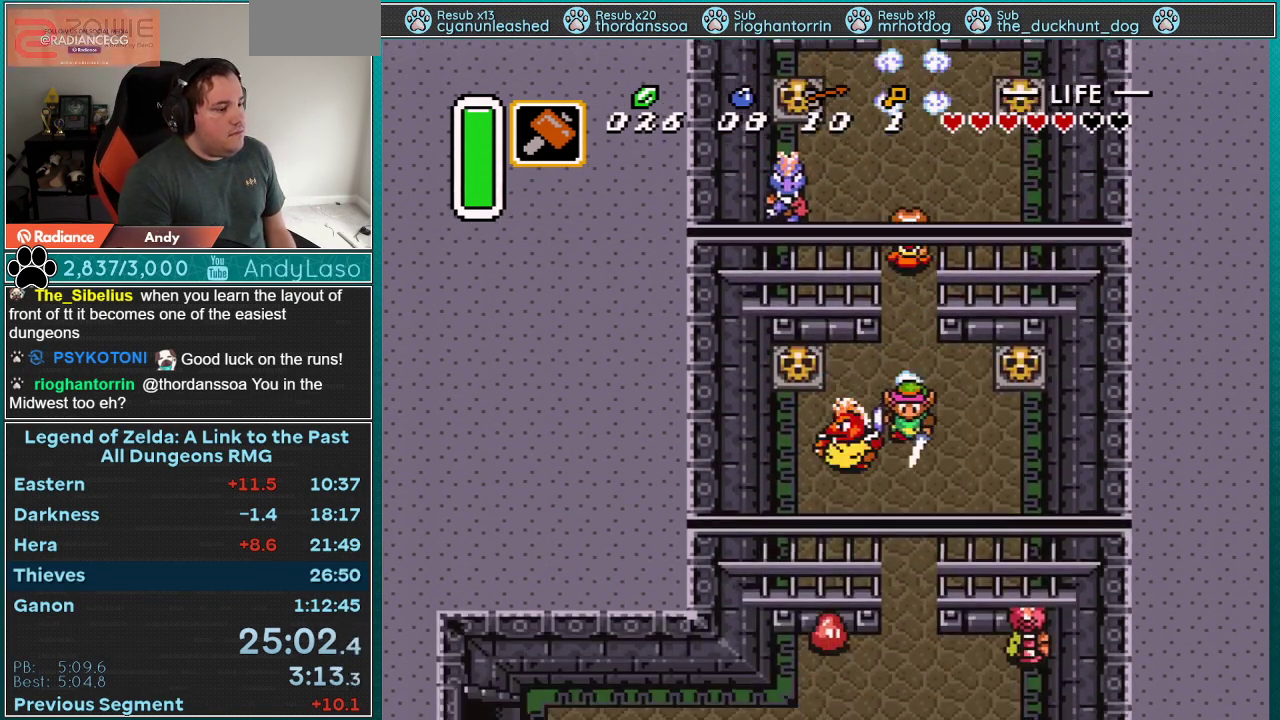
{"buttons": ["A", "DPAD_DOWN", "DPAD_LEFT"], "events": [[450, "DPAD_DOWN", "down"], [450, "DPAD_LEFT", "down"], [483, "A", "down"]]}
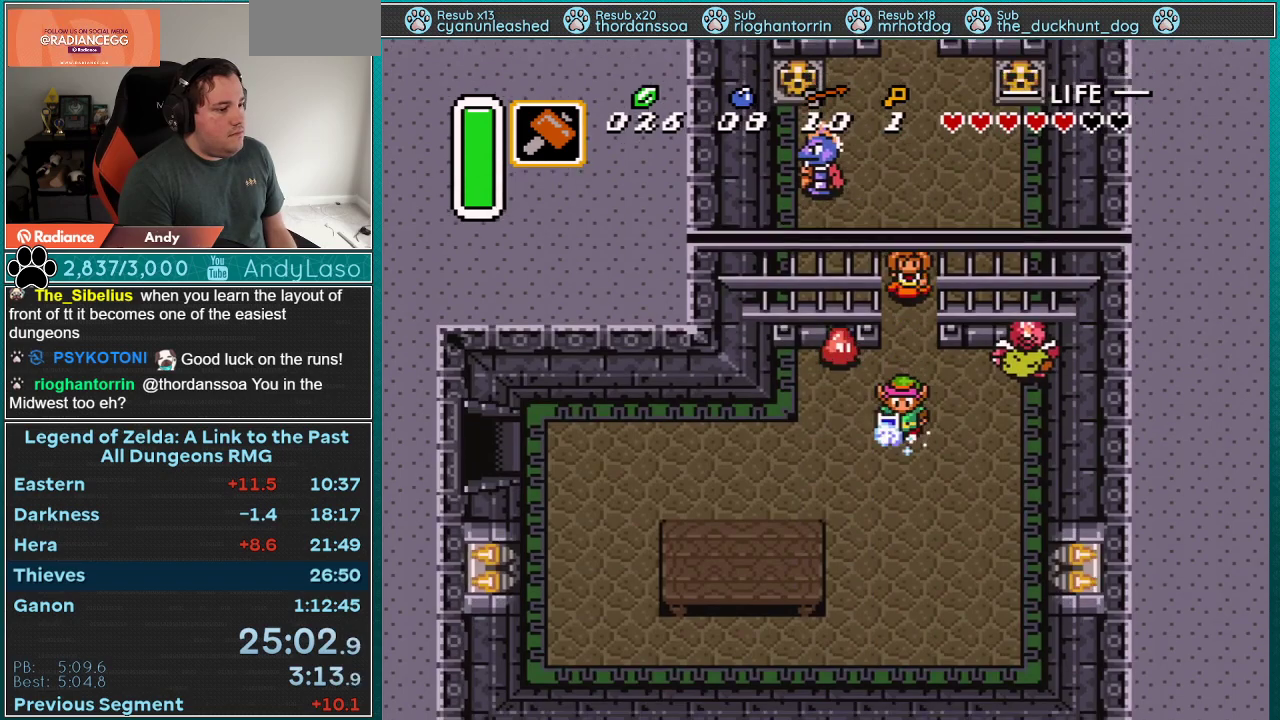
{"buttons": ["A"], "events": [[317, "DPAD_DOWN", "up"], [417, "DPAD_LEFT", "up"]]}
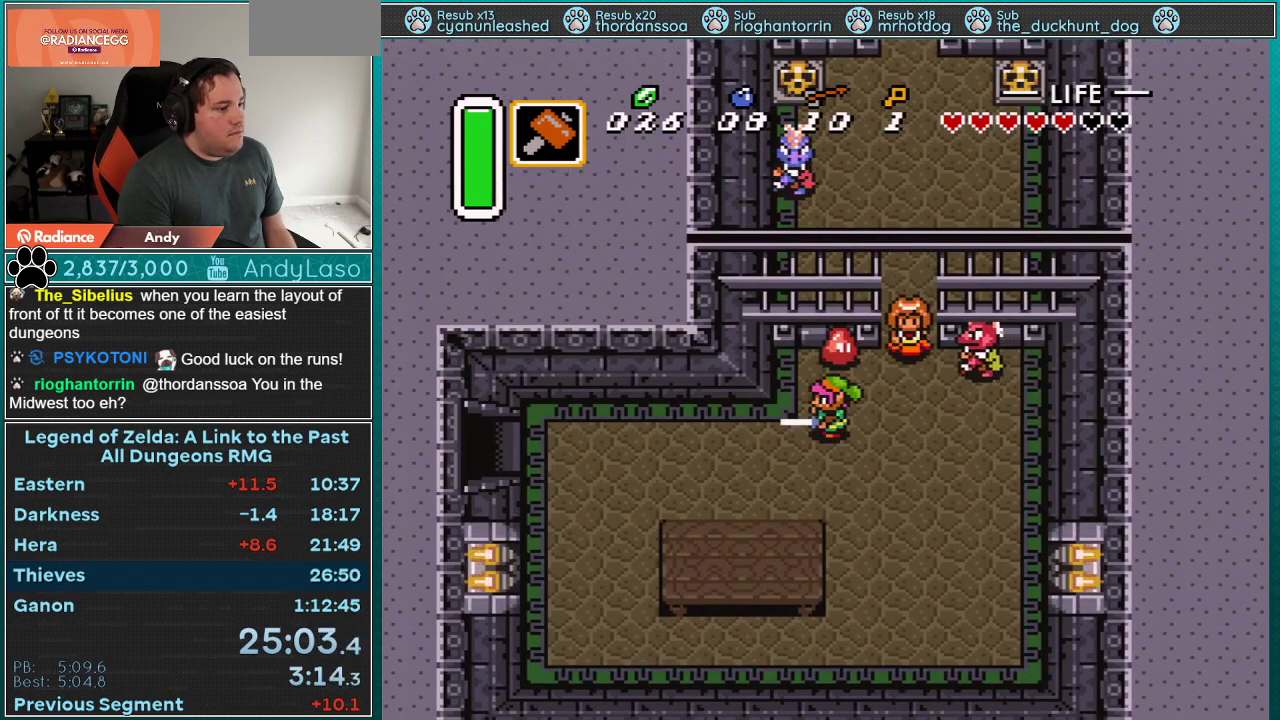
{"buttons": [], "events": [[200, "A", "up"]]}
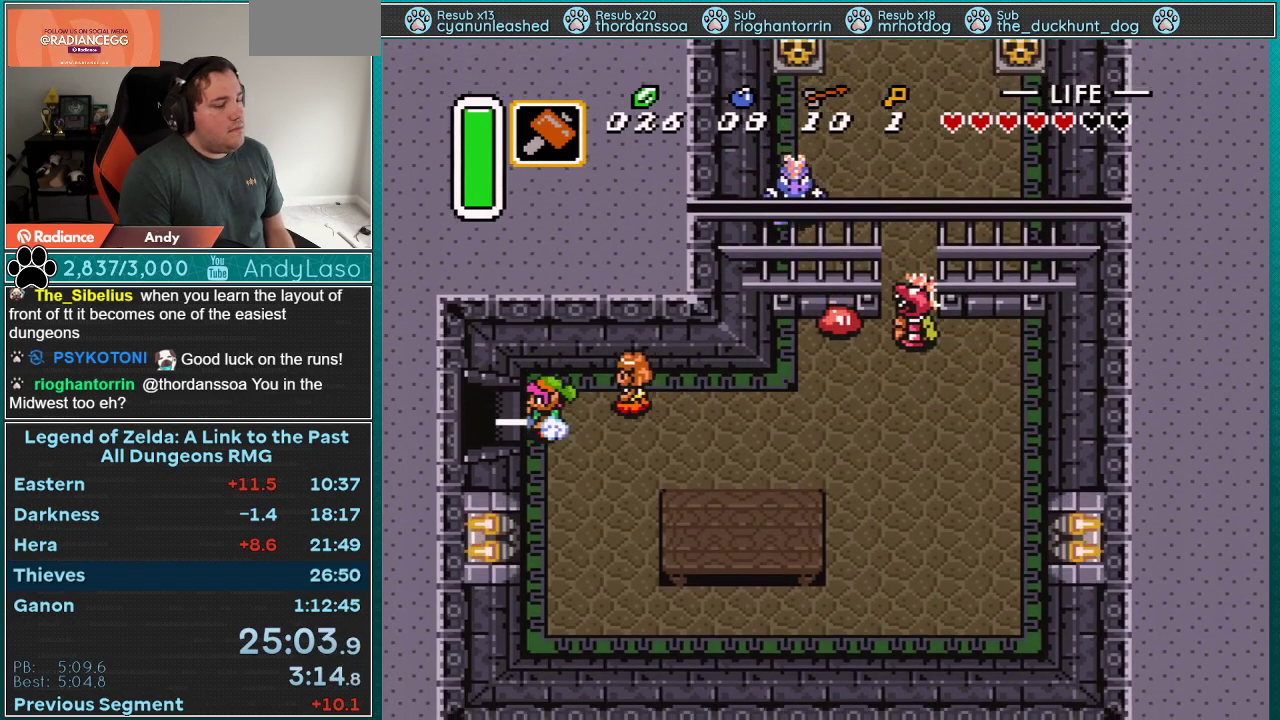
{"buttons": [], "events": []}